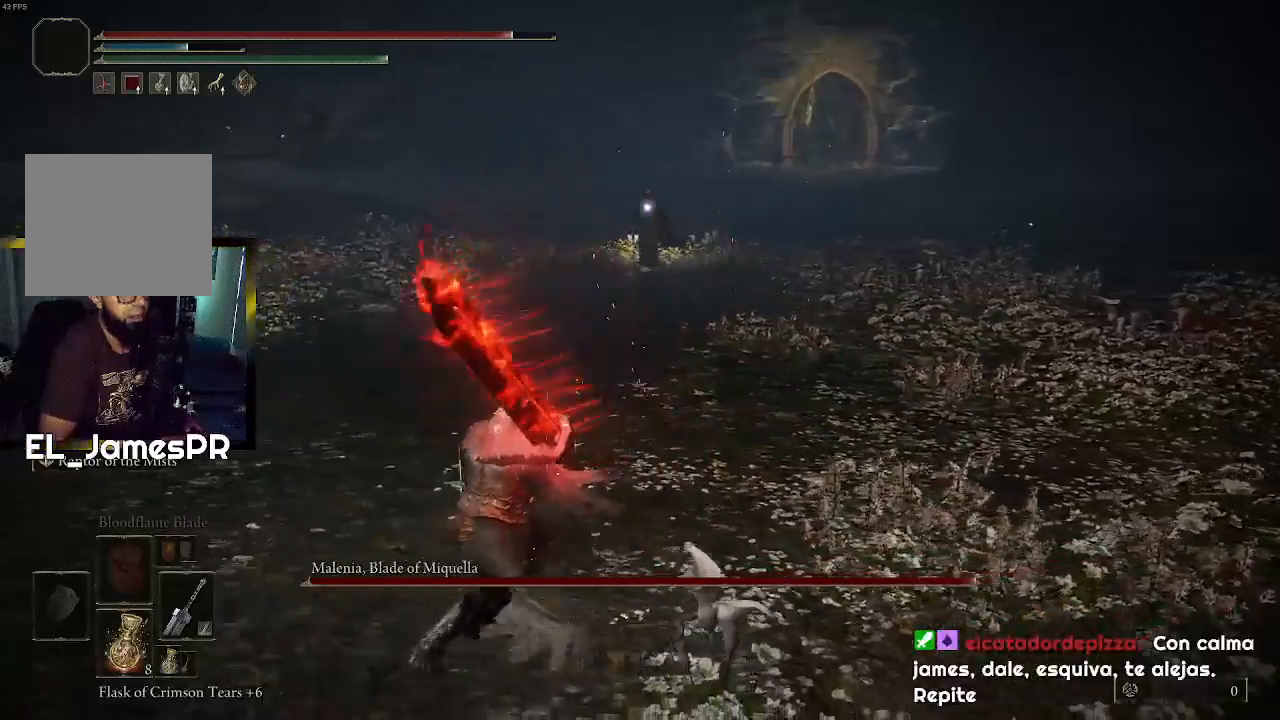
Gameplay with a controller (PlayStation layout); each line is a JSON object with the inputs held at the frame after it. "events" lists button and stick changes between this image and that frame as [ms after this image, input, new state], when the widget could be followed in between. Not read: right_stick.
{"buttons": [], "left_stick": "up-right", "events": [[33, "left_stick", "center"], [133, "left_stick", "up-right"], [300, "left_stick", "right"], [500, "left_stick", "up-right"]]}
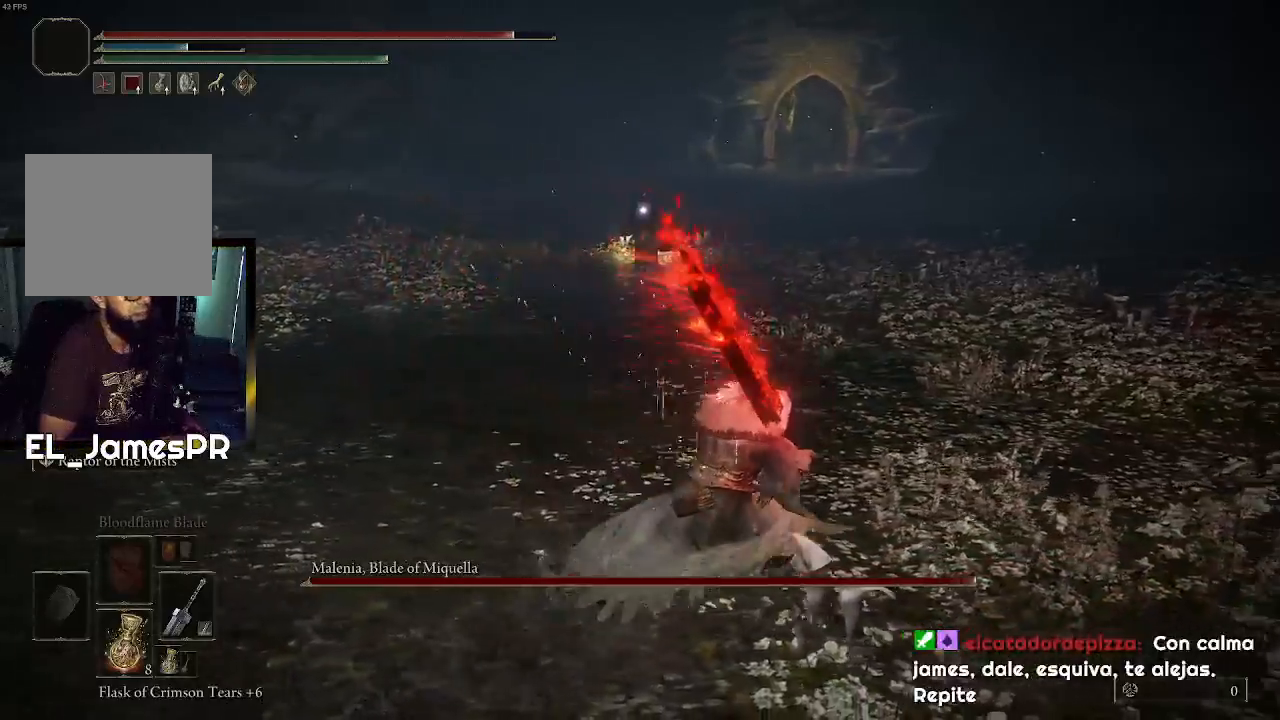
{"buttons": [], "left_stick": "up-right", "events": []}
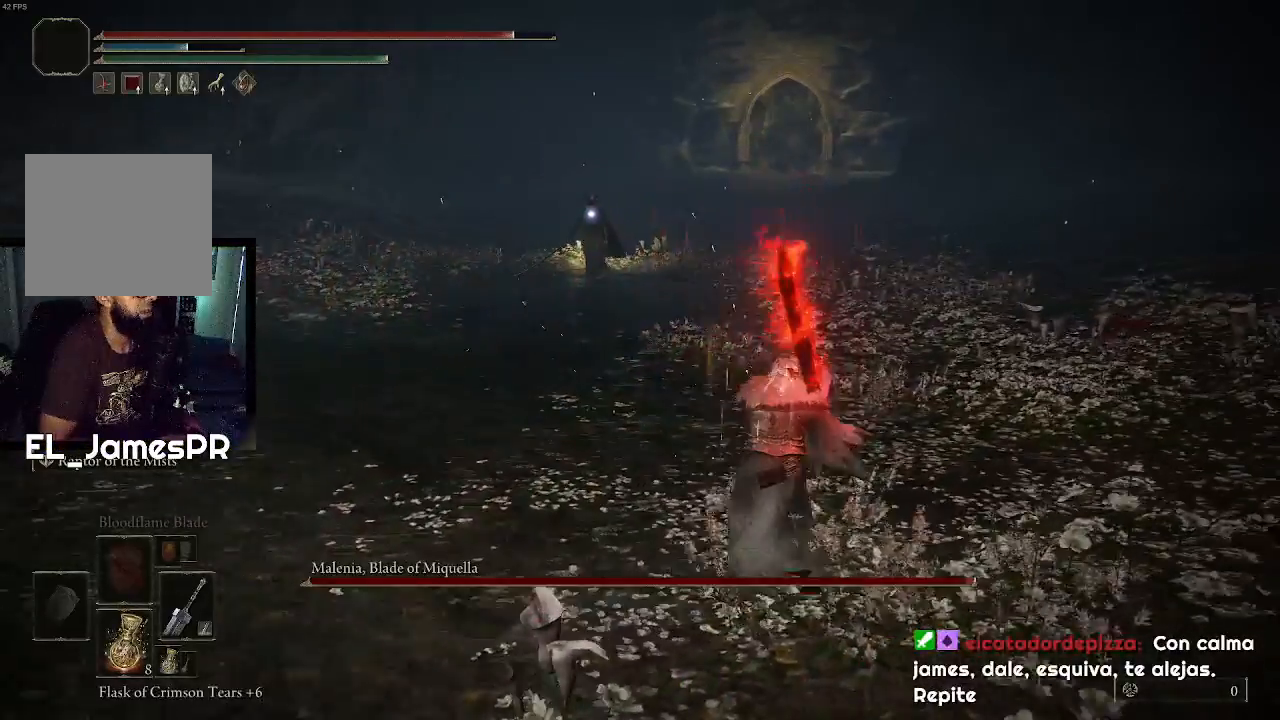
{"buttons": [], "left_stick": "up-left", "events": [[167, "left_stick", "up"], [467, "left_stick", "up-left"]]}
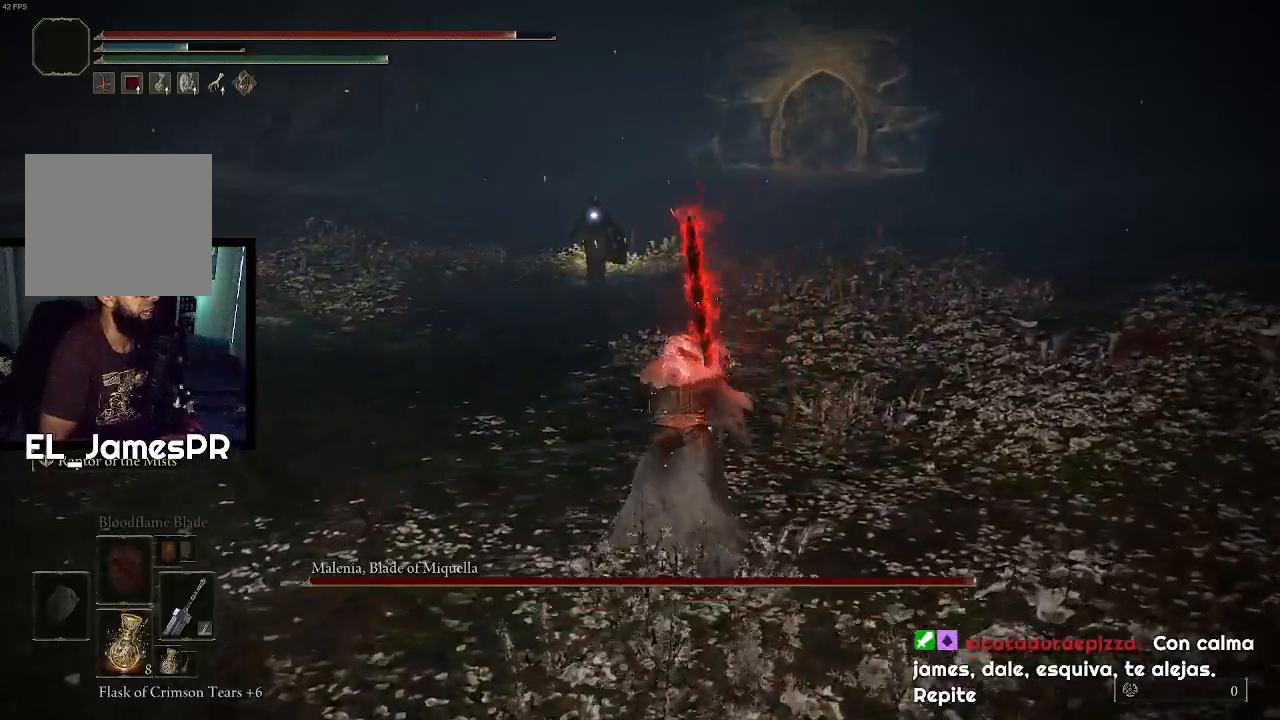
{"buttons": [], "left_stick": "up-left", "events": []}
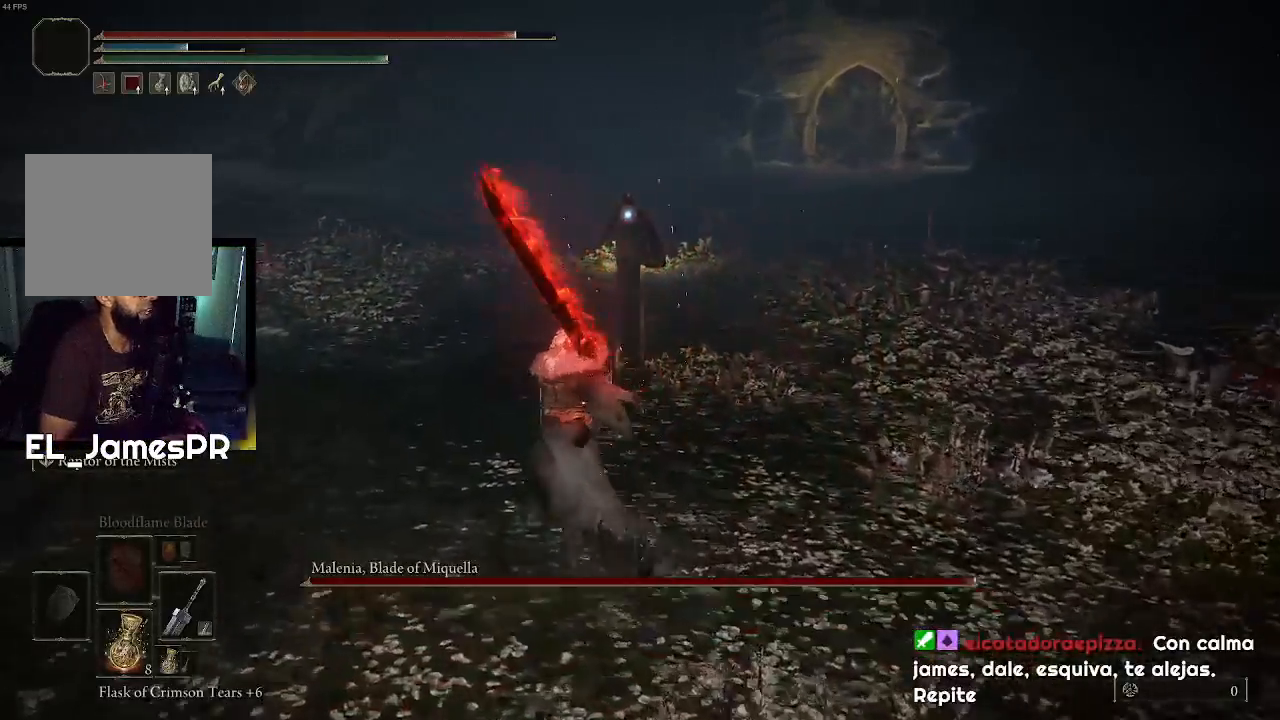
{"buttons": [], "left_stick": "up-left", "events": []}
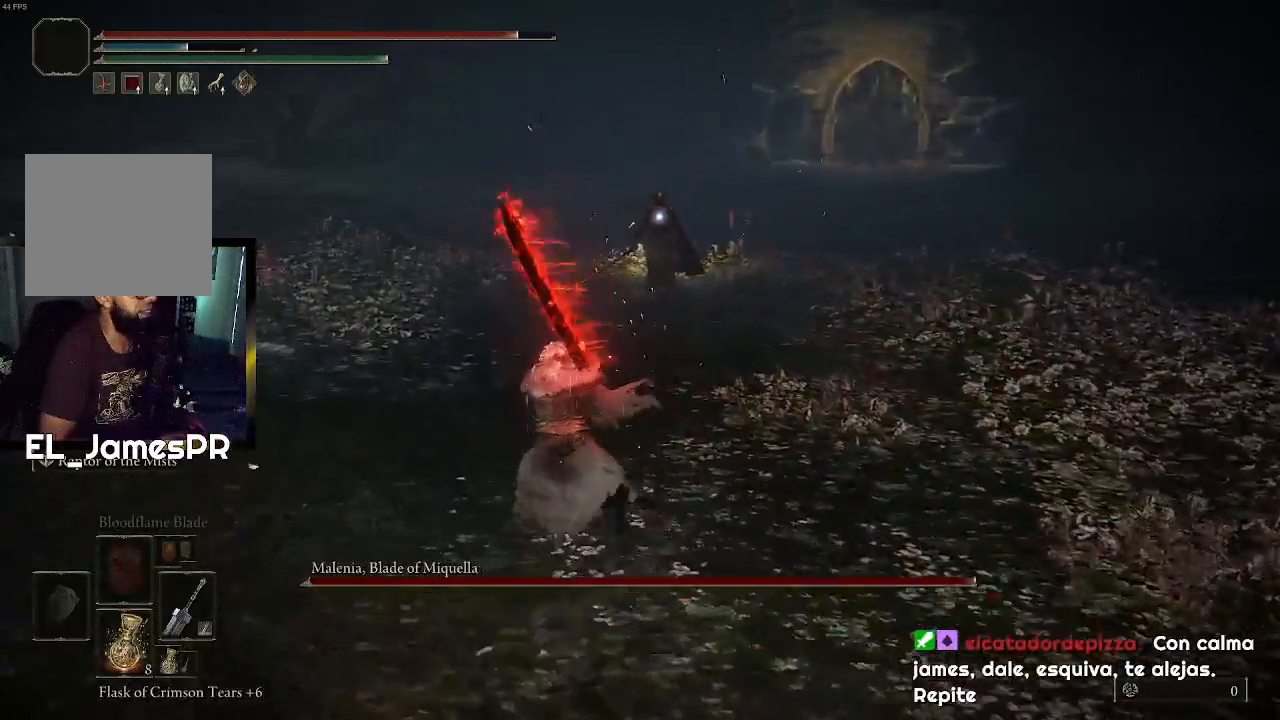
{"buttons": [], "left_stick": "up", "events": [[367, "left_stick", "up"]]}
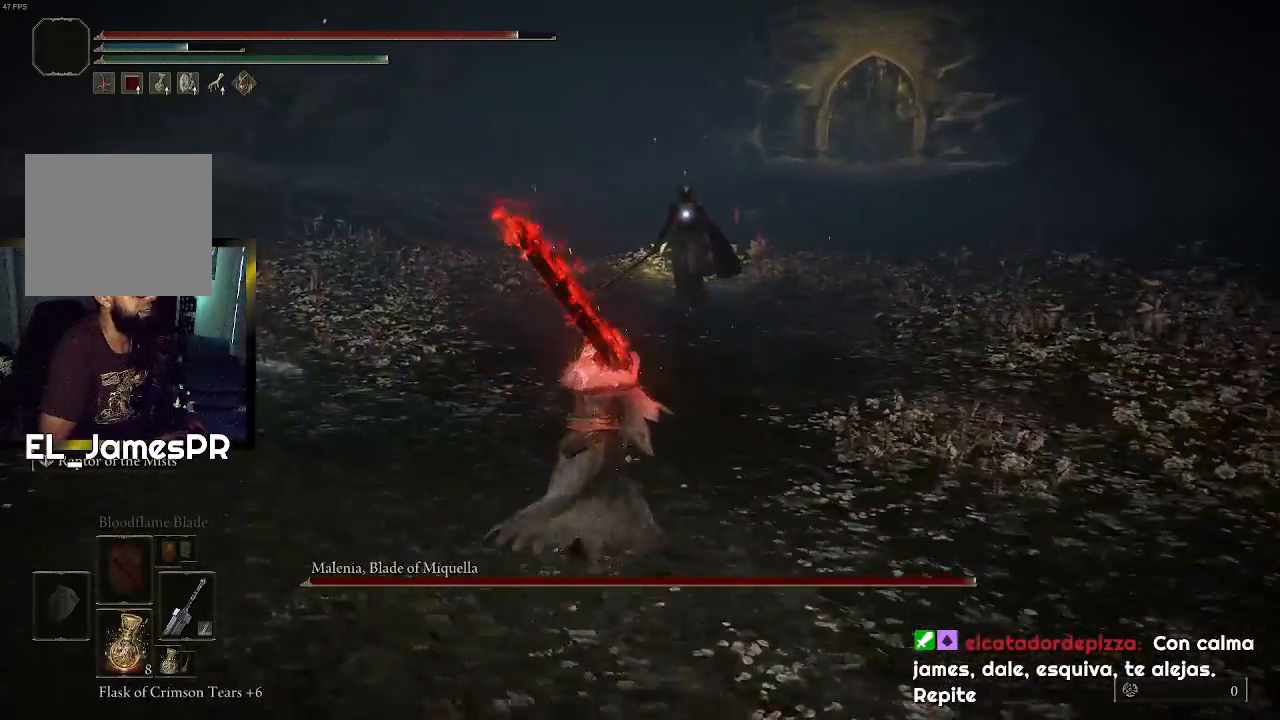
{"buttons": [], "left_stick": "up", "events": []}
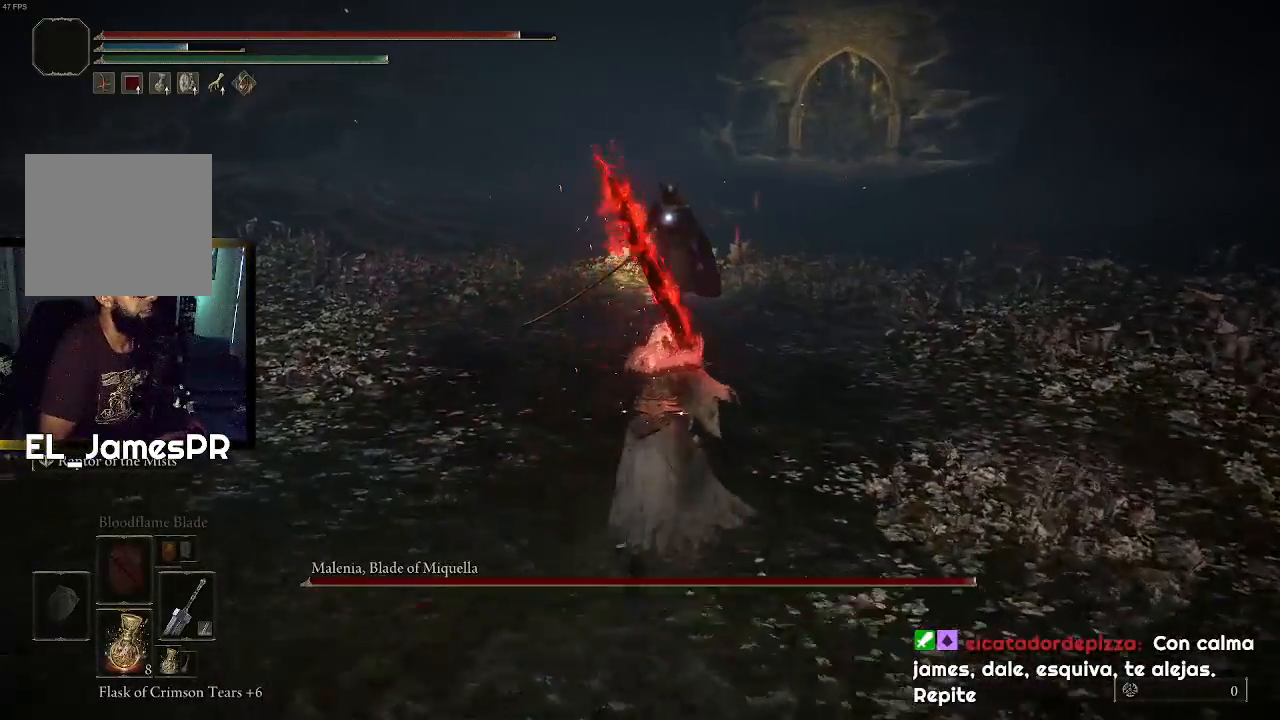
{"buttons": ["R1", "L3"], "left_stick": "up", "events": [[400, "L3", "down"], [500, "R1", "down"]]}
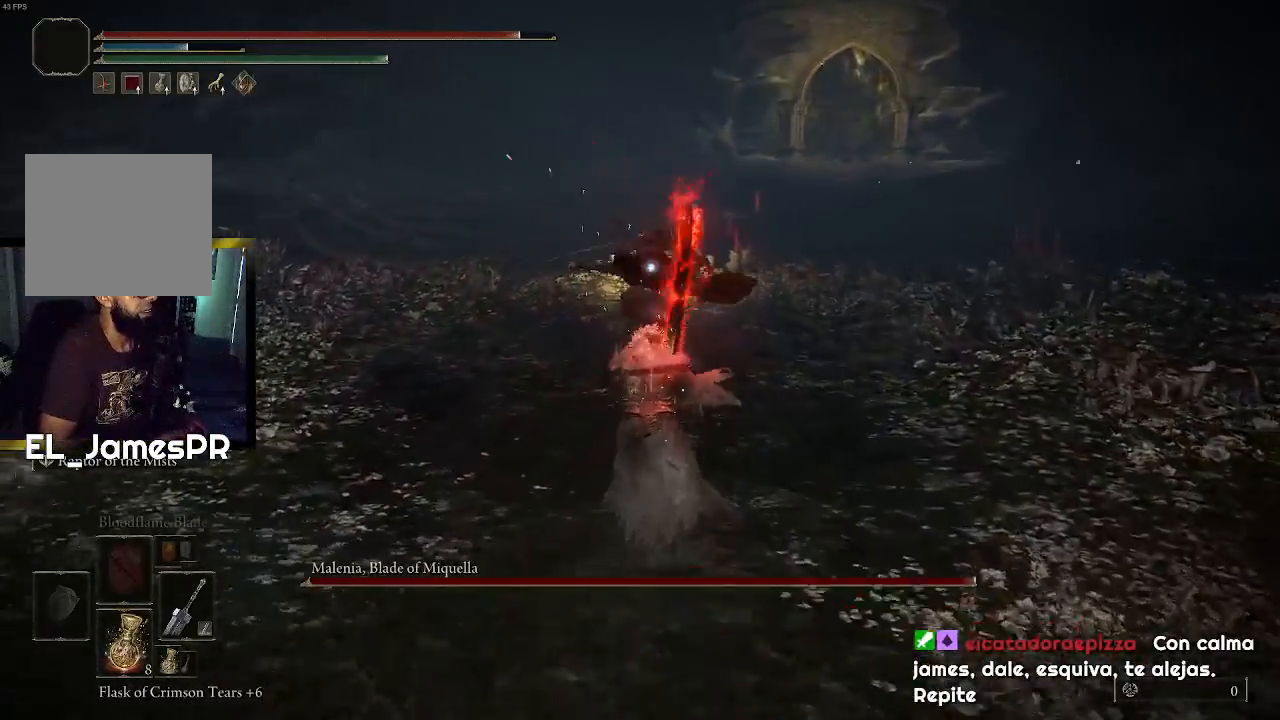
{"buttons": ["R1"], "left_stick": "up", "events": [[33, "L3", "up"], [167, "R1", "up"], [400, "R1", "down"]]}
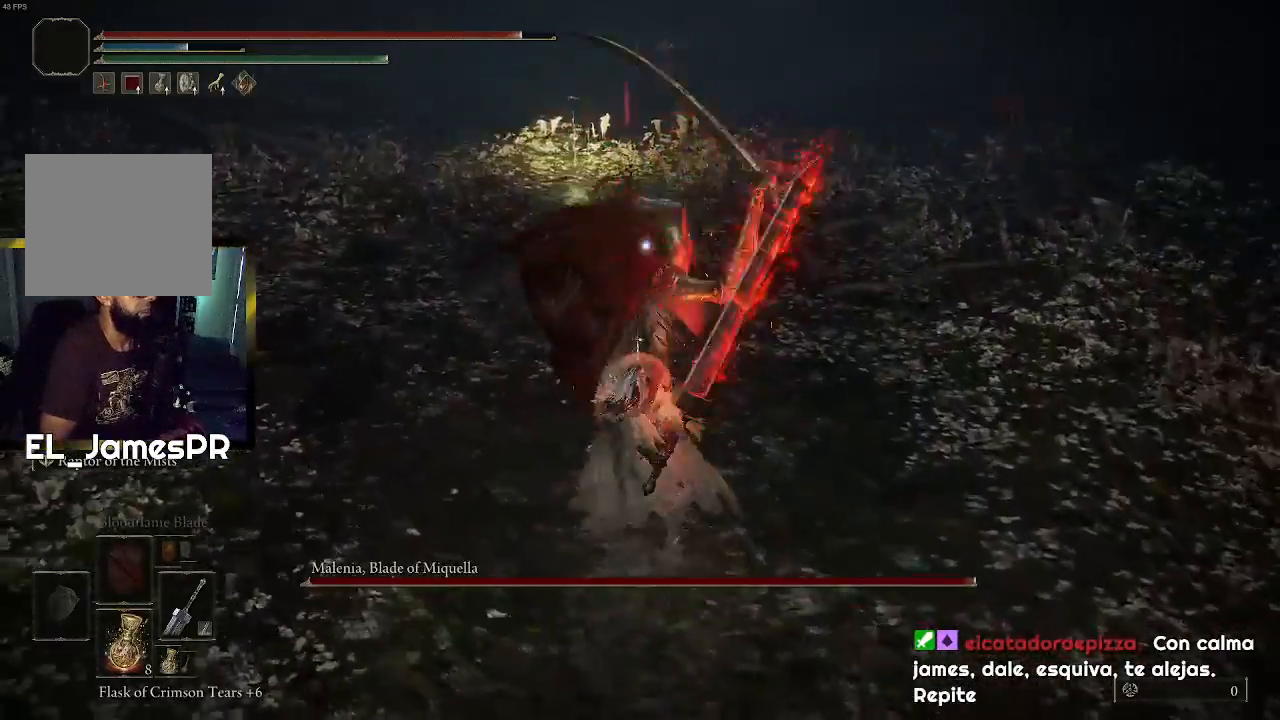
{"buttons": ["R1"], "left_stick": "center", "events": [[33, "R1", "up"], [233, "left_stick", "center"], [367, "R1", "down"]]}
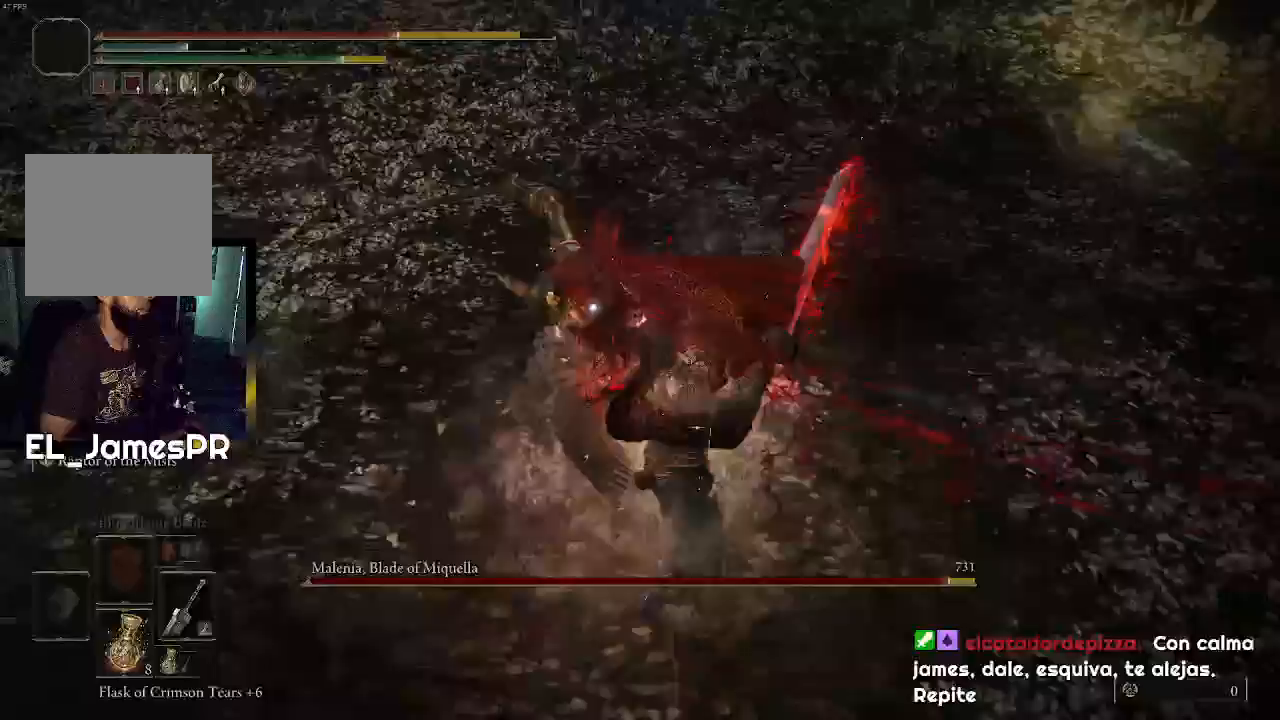
{"buttons": ["R1"], "left_stick": "center", "events": [[33, "R1", "up"], [67, "R1", "down"], [233, "R1", "up"], [267, "R1", "down"], [433, "R1", "up"], [500, "R1", "down"]]}
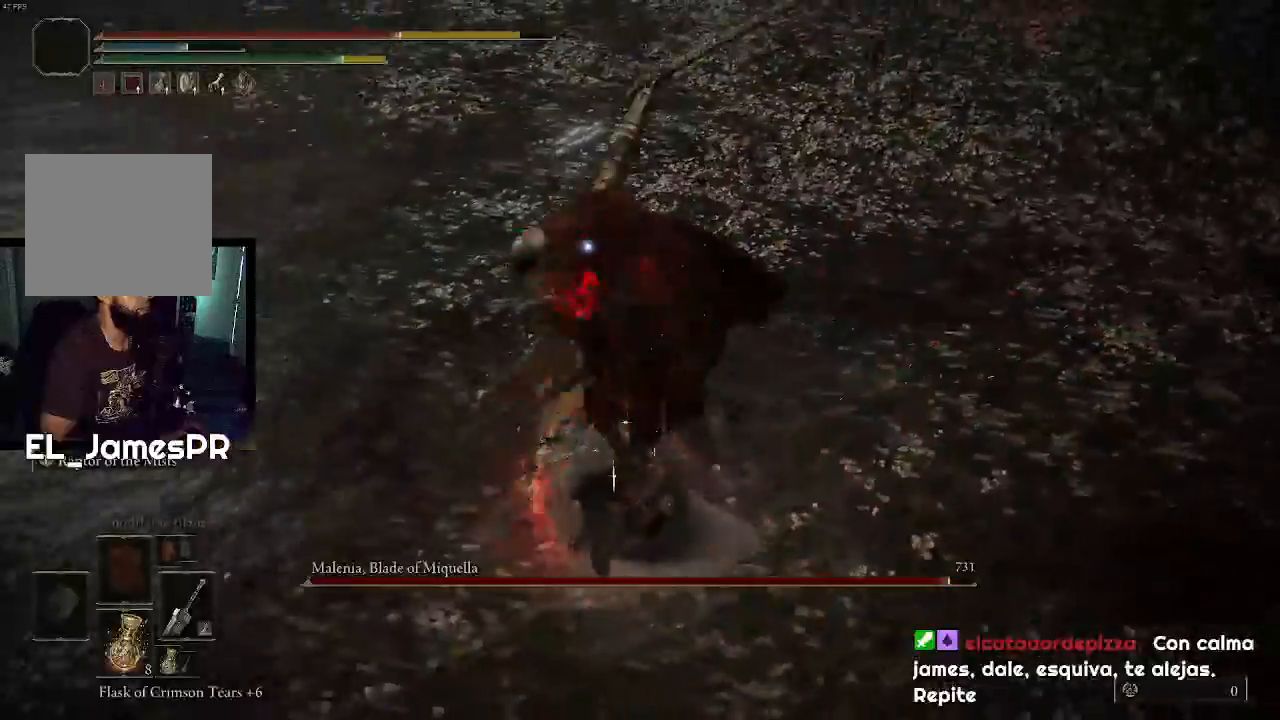
{"buttons": ["R1"], "left_stick": "center", "events": [[100, "R1", "up"], [233, "R1", "down"], [400, "R1", "up"], [433, "R1", "down"]]}
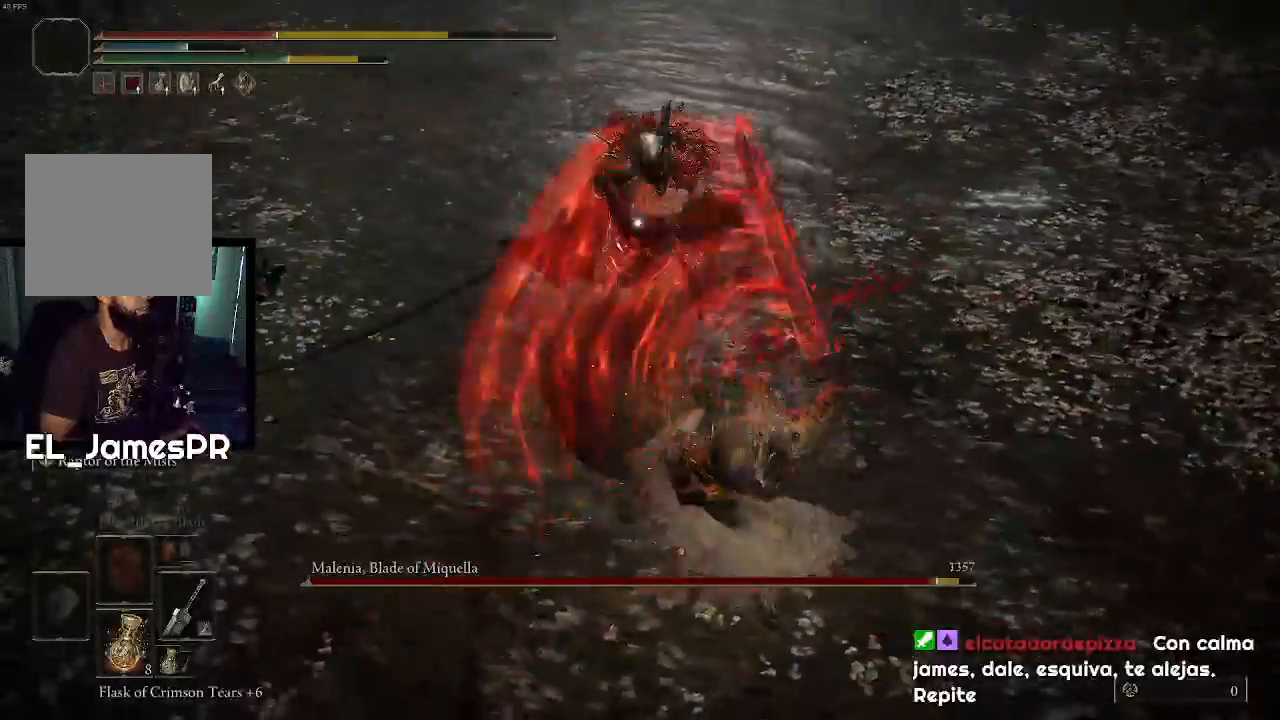
{"buttons": [], "left_stick": "center", "events": [[100, "R1", "up"], [333, "R1", "down"], [500, "R1", "up"]]}
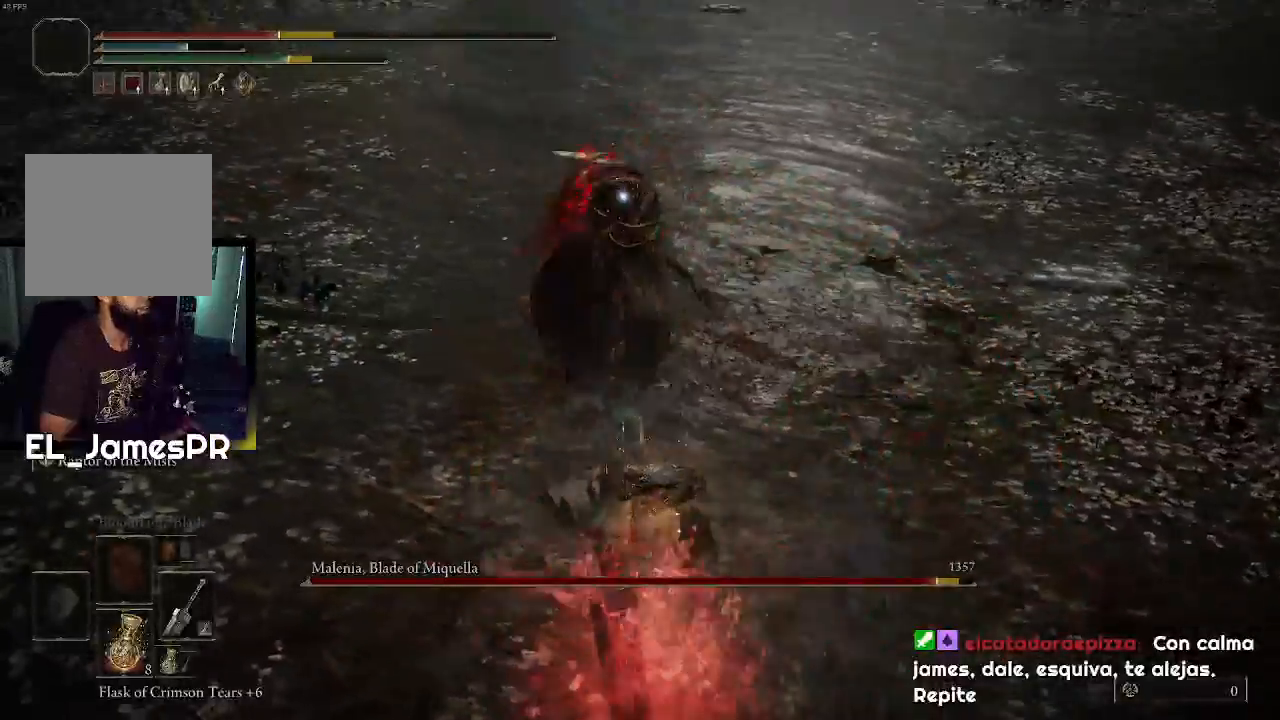
{"buttons": [], "left_stick": "center", "events": [[67, "R1", "down"], [200, "R1", "up"], [233, "R1", "down"], [367, "R1", "up"]]}